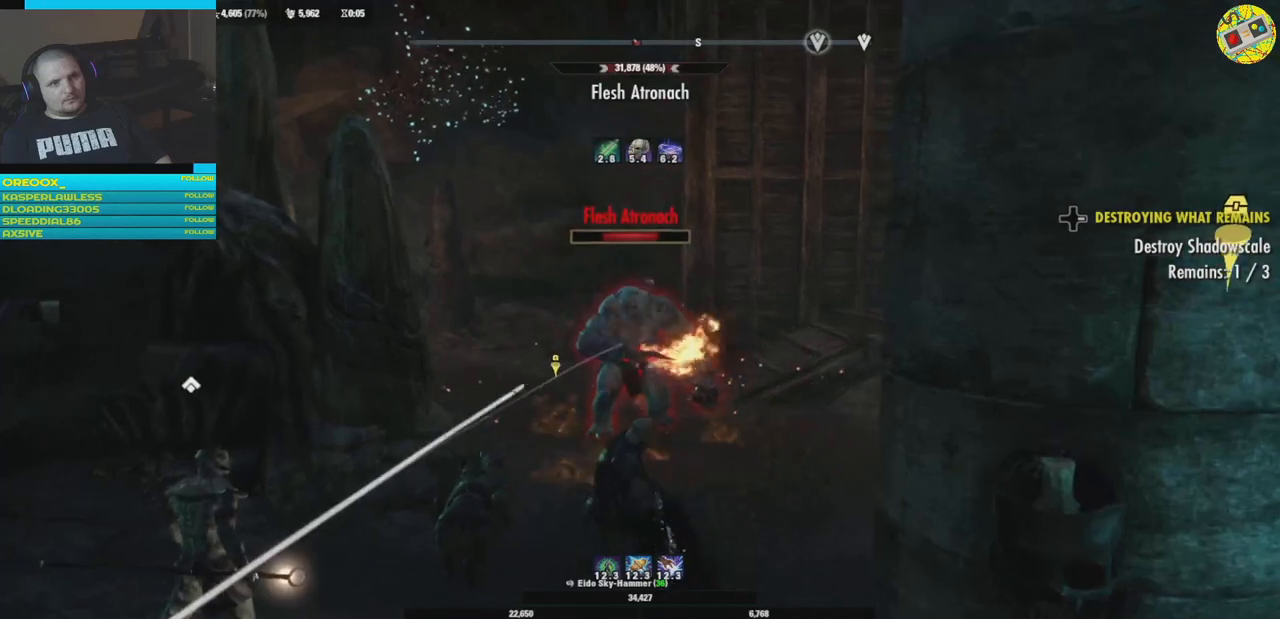
Gameplay with a controller (Xbox layout); each line is a JSON object with the inputs held at the frame after it. "events" lists button and stick changes between this image and that frame as [ms after this image, input, new state], when the widget could be followed in between. Not read: HOME R3.
{"buttons": ["B"], "left_stick": "center", "right_stick": "center", "events": [[234, "B", "down"], [284, "B", "up"], [400, "left_stick", "center"], [467, "B", "down"]]}
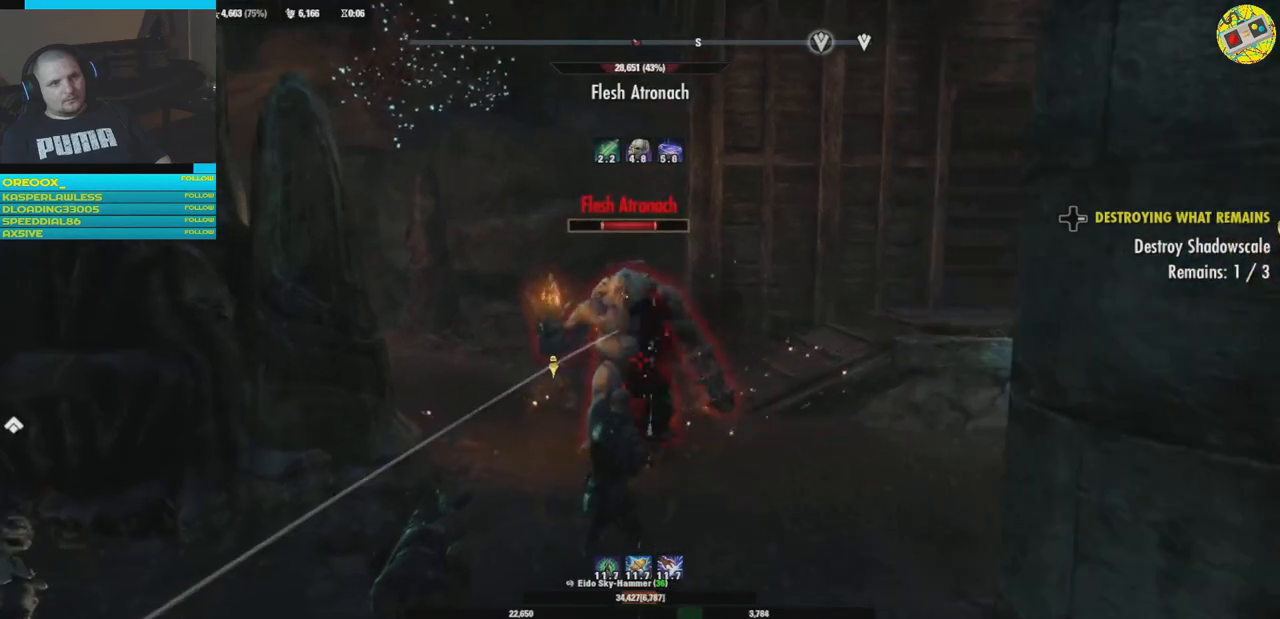
{"buttons": [], "left_stick": "up", "right_stick": "center", "events": [[16, "left_stick", "up"], [66, "B", "up"]]}
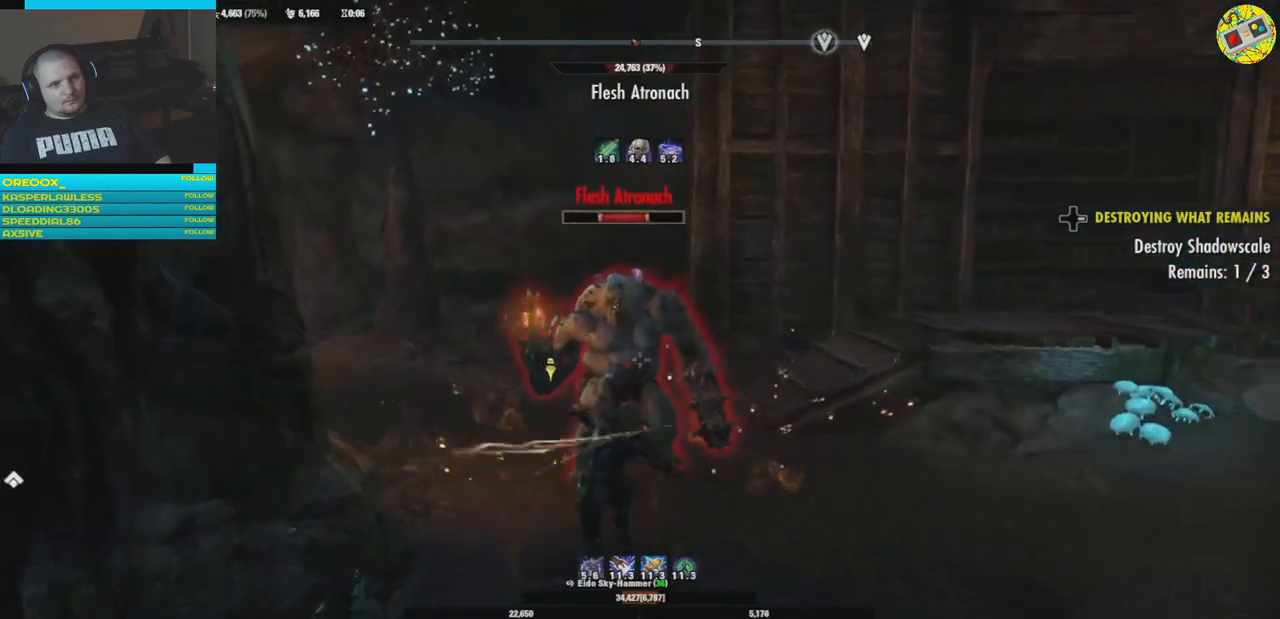
{"buttons": ["B"], "left_stick": "up", "right_stick": "center", "events": [[300, "B", "down"], [384, "B", "up"], [484, "B", "down"]]}
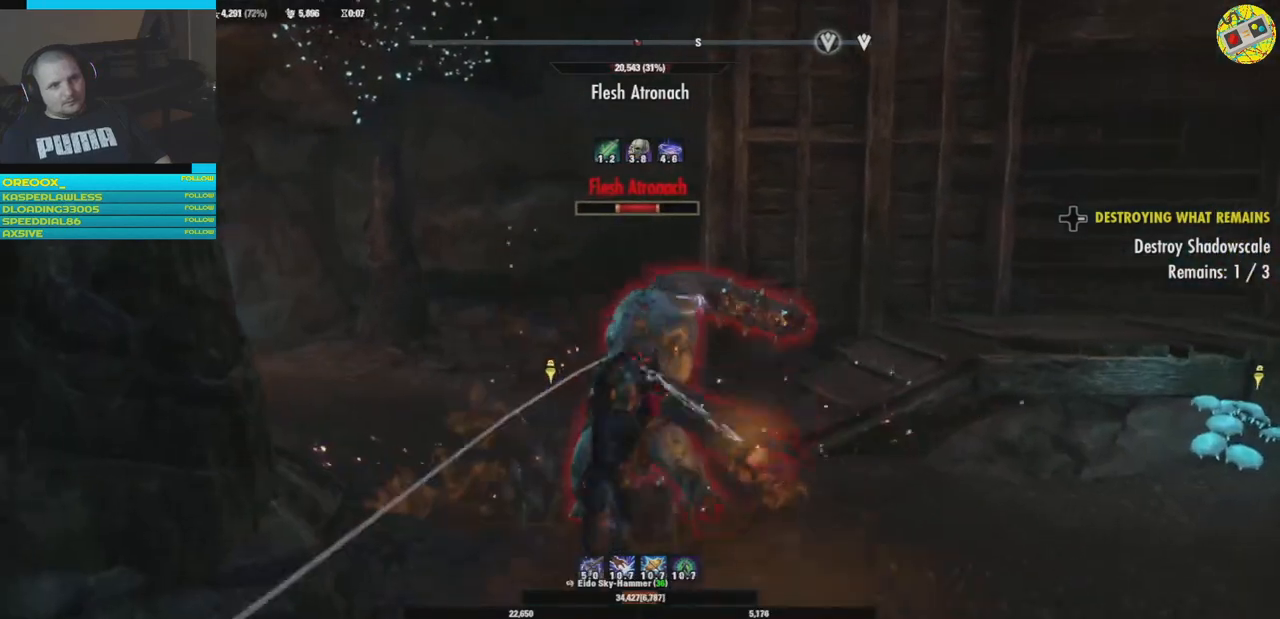
{"buttons": ["B"], "left_stick": "right", "right_stick": "center", "events": [[66, "B", "up"], [66, "left_stick", "center"], [150, "B", "down"], [250, "B", "up"], [300, "left_stick", "right"], [317, "B", "down"], [417, "B", "up"], [483, "B", "down"]]}
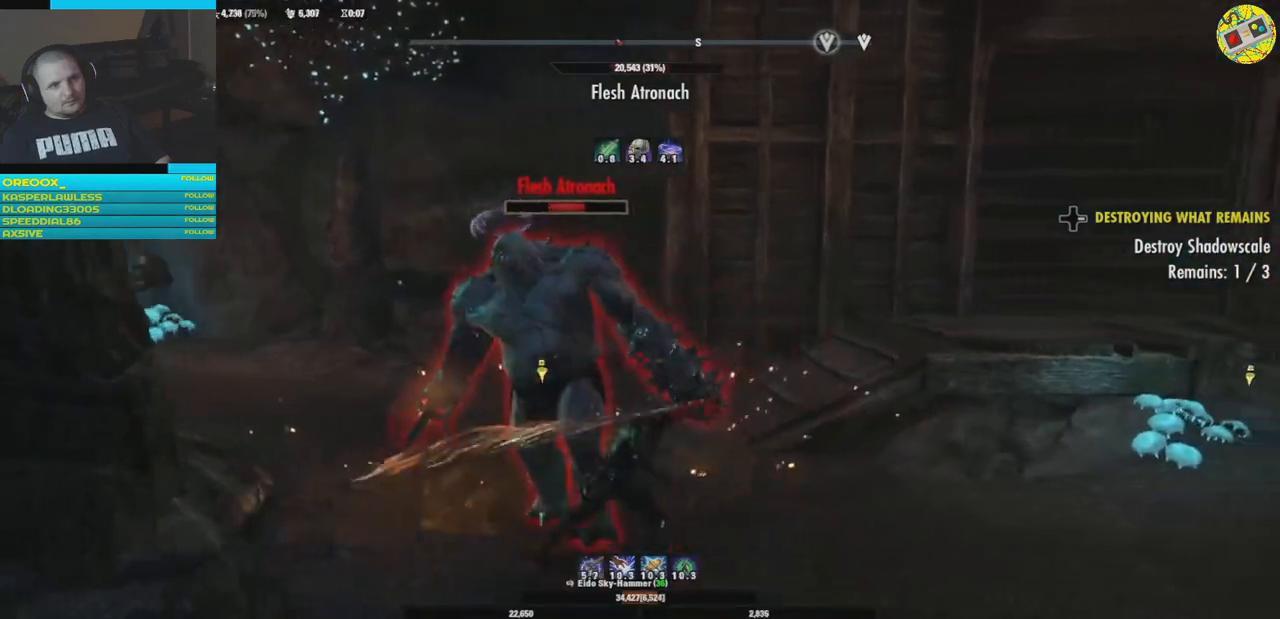
{"buttons": [], "left_stick": "down", "right_stick": "center", "events": [[83, "B", "up"], [133, "left_stick", "up"], [150, "B", "down"], [217, "left_stick", "left"], [234, "B", "up"], [317, "B", "down"], [384, "B", "up"], [417, "left_stick", "down"]]}
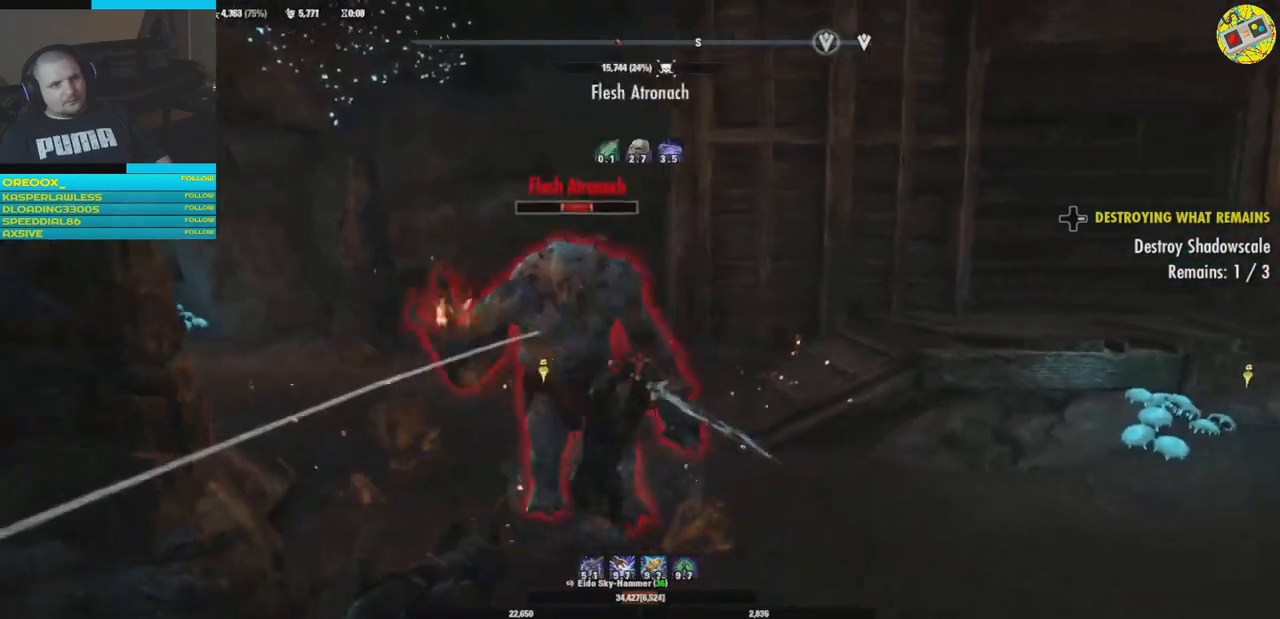
{"buttons": ["R2"], "left_stick": "left", "right_stick": "center", "events": [[83, "R2", "down"], [183, "left_stick", "down-left"], [200, "R2", "up"], [266, "R2", "down"], [400, "R2", "up"], [433, "R2", "down"], [467, "left_stick", "left"]]}
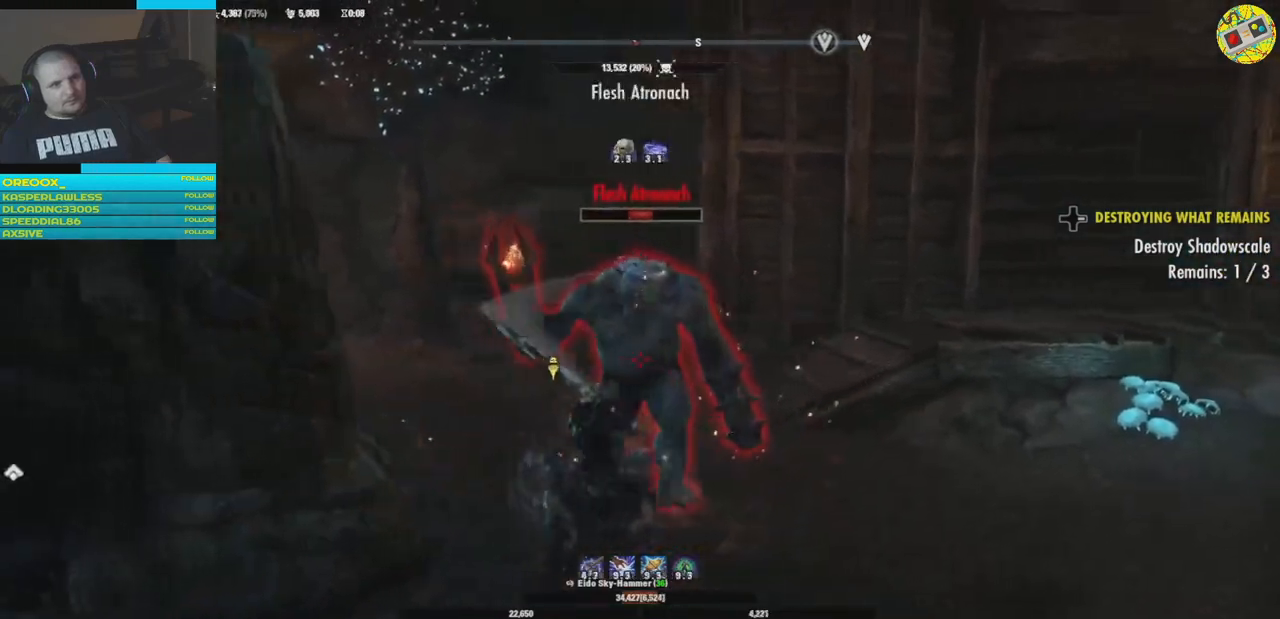
{"buttons": [], "left_stick": "down-right", "right_stick": "center", "events": [[50, "R2", "up"], [117, "R2", "down"], [117, "left_stick", "up"], [184, "left_stick", "right"], [217, "R2", "up"], [267, "left_stick", "down-right"]]}
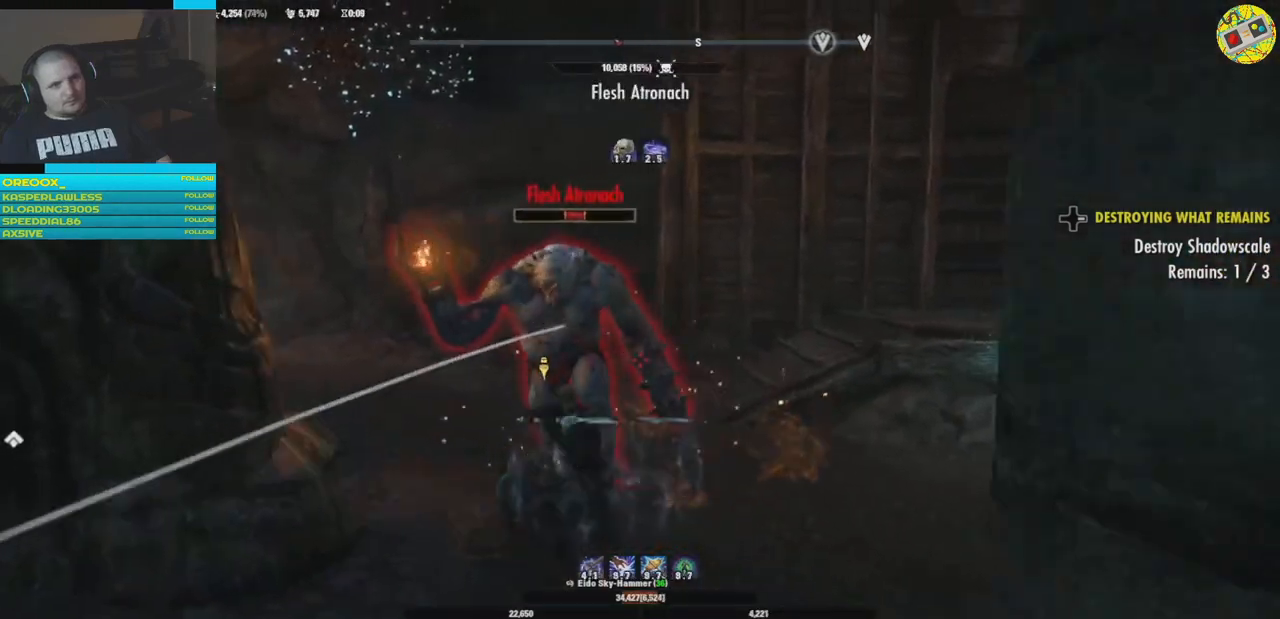
{"buttons": [], "left_stick": "right", "right_stick": "left", "events": [[50, "right_stick", "down-left"], [200, "right_stick", "left"], [266, "left_stick", "right"], [283, "R1", "down"], [417, "R1", "up"]]}
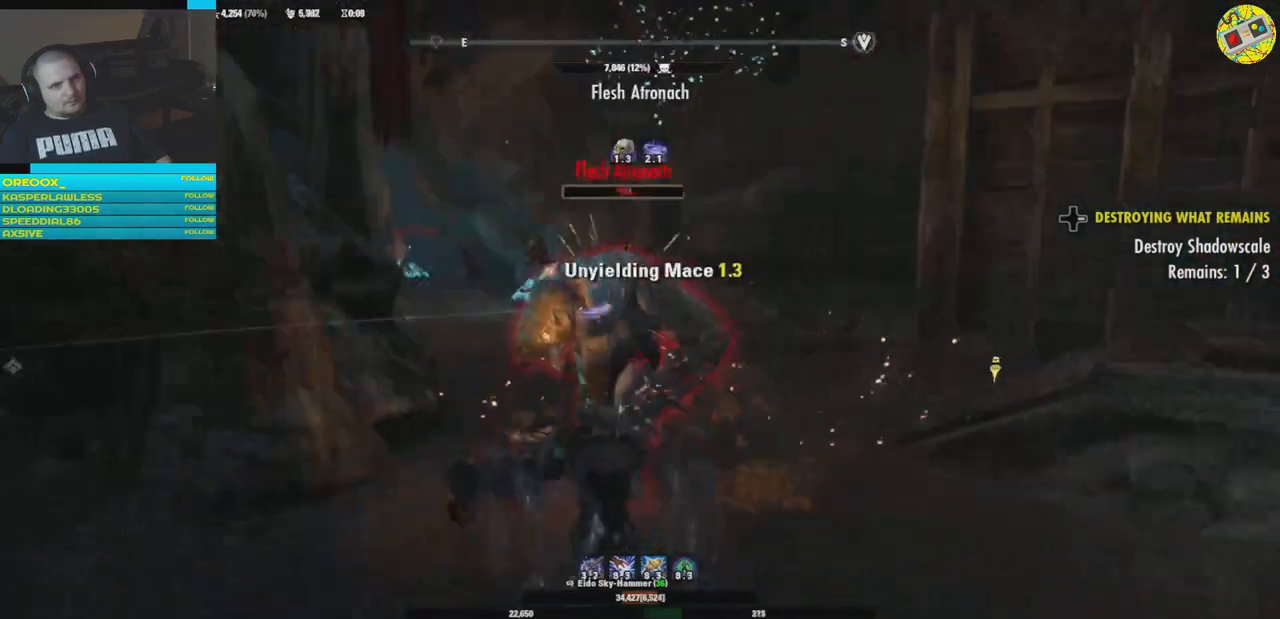
{"buttons": [], "left_stick": "down-right", "right_stick": "center", "events": [[117, "right_stick", "center"], [200, "left_stick", "down"], [284, "left_stick", "center"], [450, "left_stick", "down-right"]]}
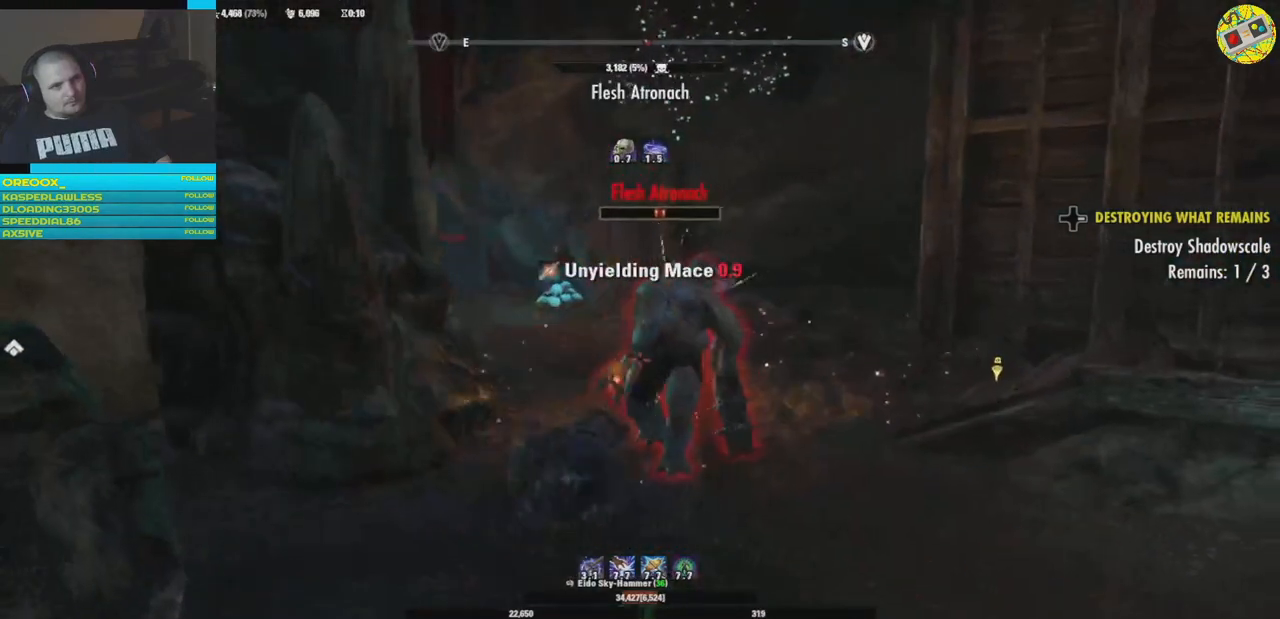
{"buttons": [], "left_stick": "down-right", "right_stick": "center", "events": []}
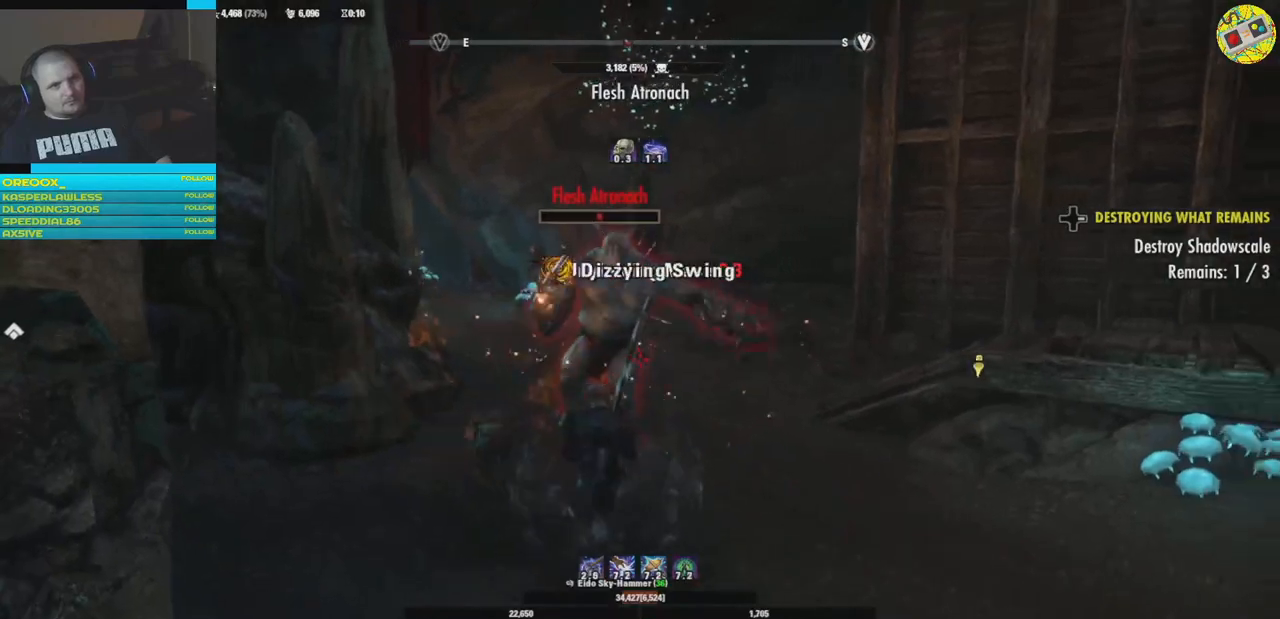
{"buttons": [], "left_stick": "down-right", "right_stick": "center", "events": [[83, "right_stick", "left"], [334, "right_stick", "center"]]}
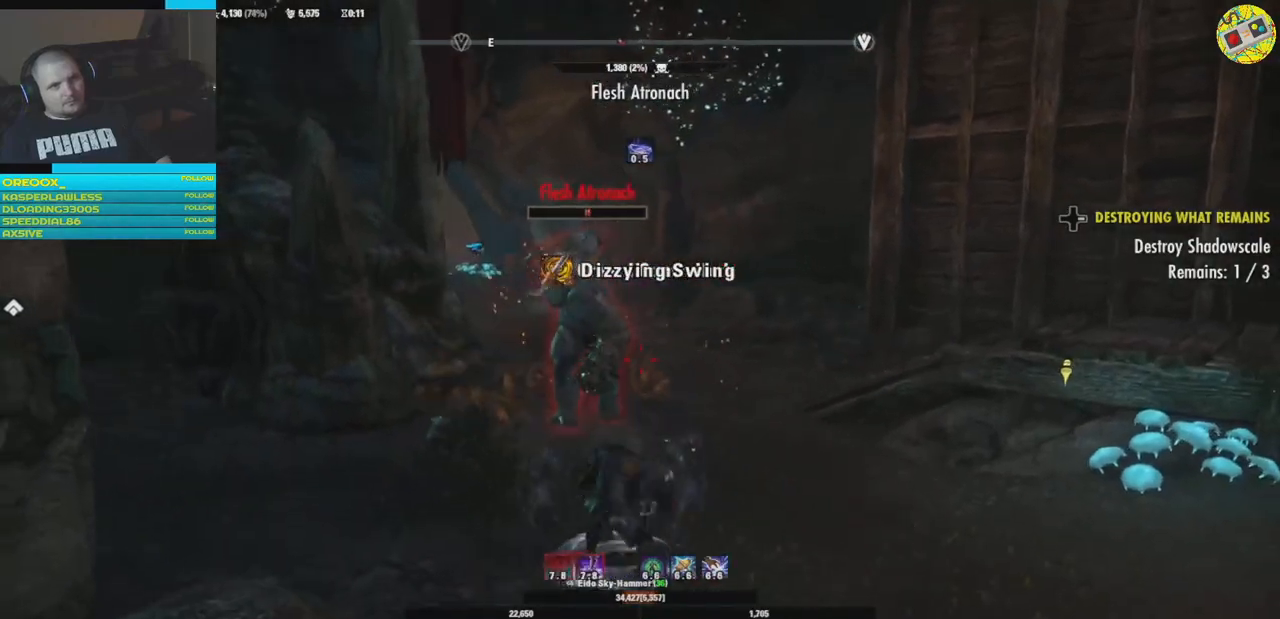
{"buttons": [], "left_stick": "up", "right_stick": "left", "events": [[216, "left_stick", "up"], [283, "right_stick", "left"], [333, "R2", "down"], [467, "R2", "up"]]}
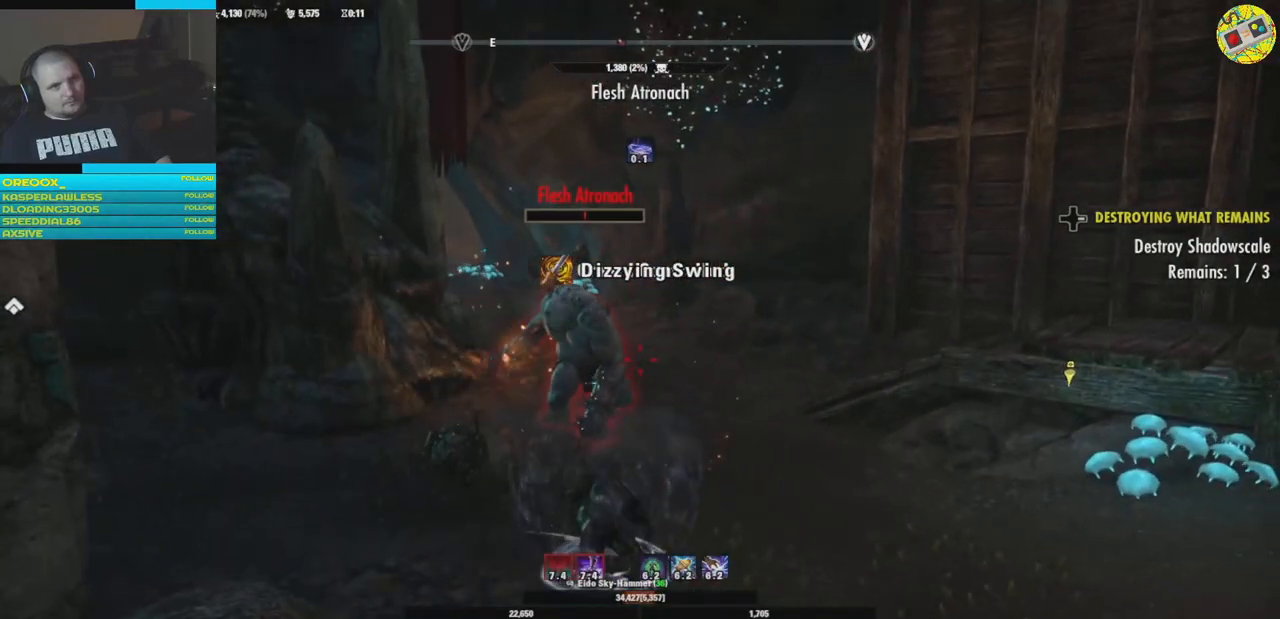
{"buttons": ["L2"], "left_stick": "up-left", "right_stick": "up-left", "events": [[83, "R2", "down"], [217, "R2", "up"], [284, "L2", "down"], [284, "R2", "down"], [317, "right_stick", "up-left"], [484, "R2", "up"], [501, "left_stick", "up-left"]]}
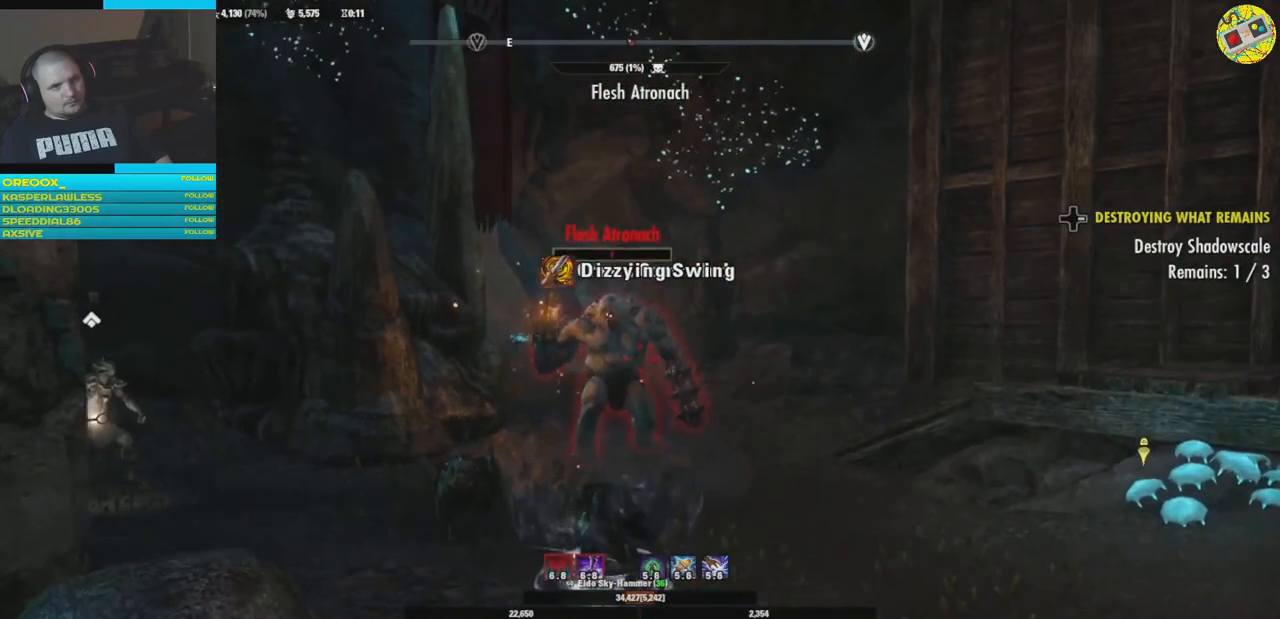
{"buttons": ["L2"], "left_stick": "up-left", "right_stick": "center", "events": [[16, "right_stick", "center"], [33, "R2", "down"], [300, "L2", "up"], [333, "A", "down"], [333, "B", "down"], [333, "L2", "down"], [367, "X", "down"], [433, "A", "up"], [450, "B", "up"], [450, "X", "up"], [500, "R2", "up"]]}
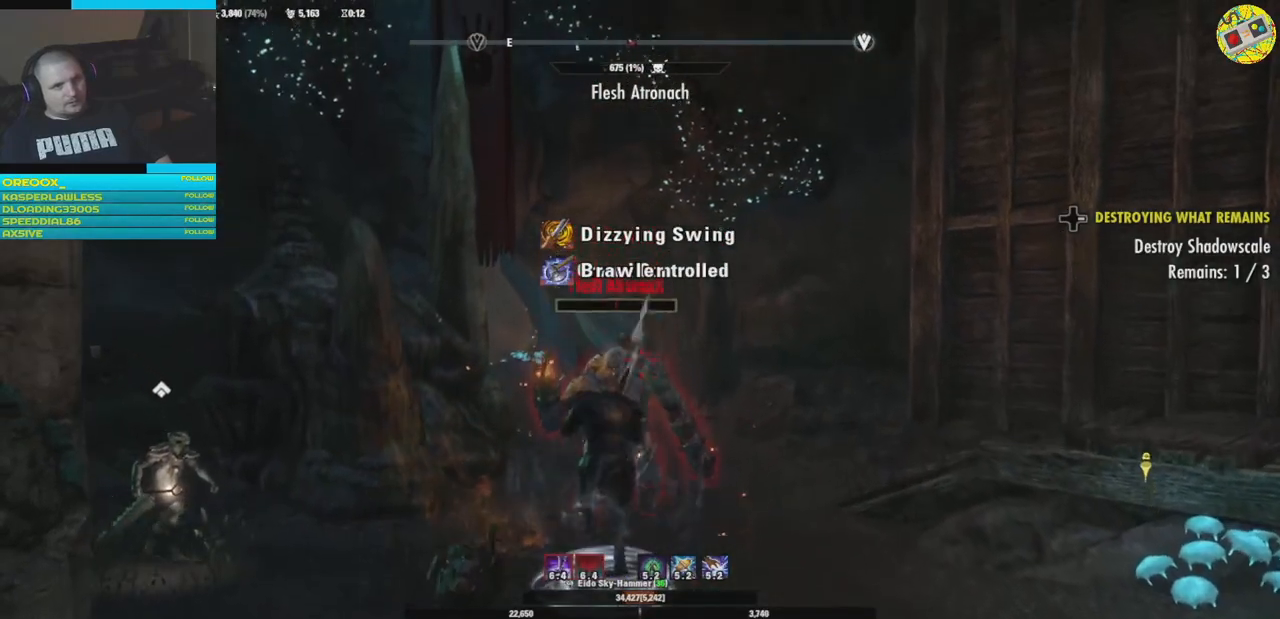
{"buttons": [], "left_stick": "up", "right_stick": "center", "events": [[17, "L2", "up"], [117, "left_stick", "center"], [267, "left_stick", "up"]]}
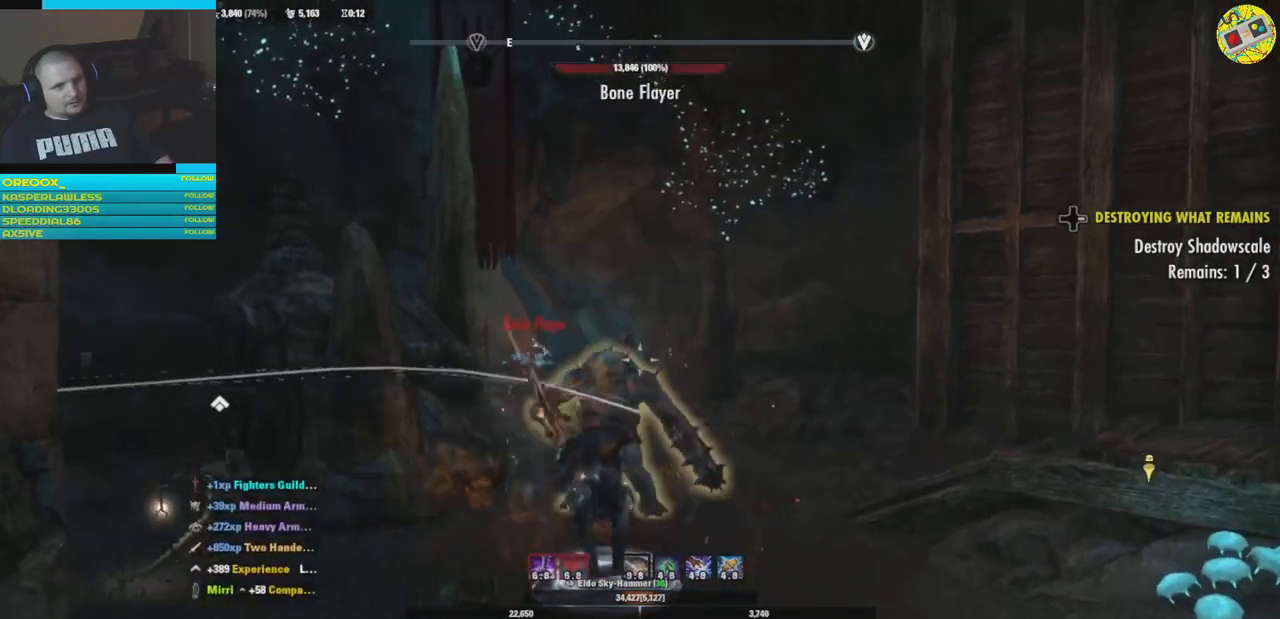
{"buttons": [], "left_stick": "up", "right_stick": "center", "events": []}
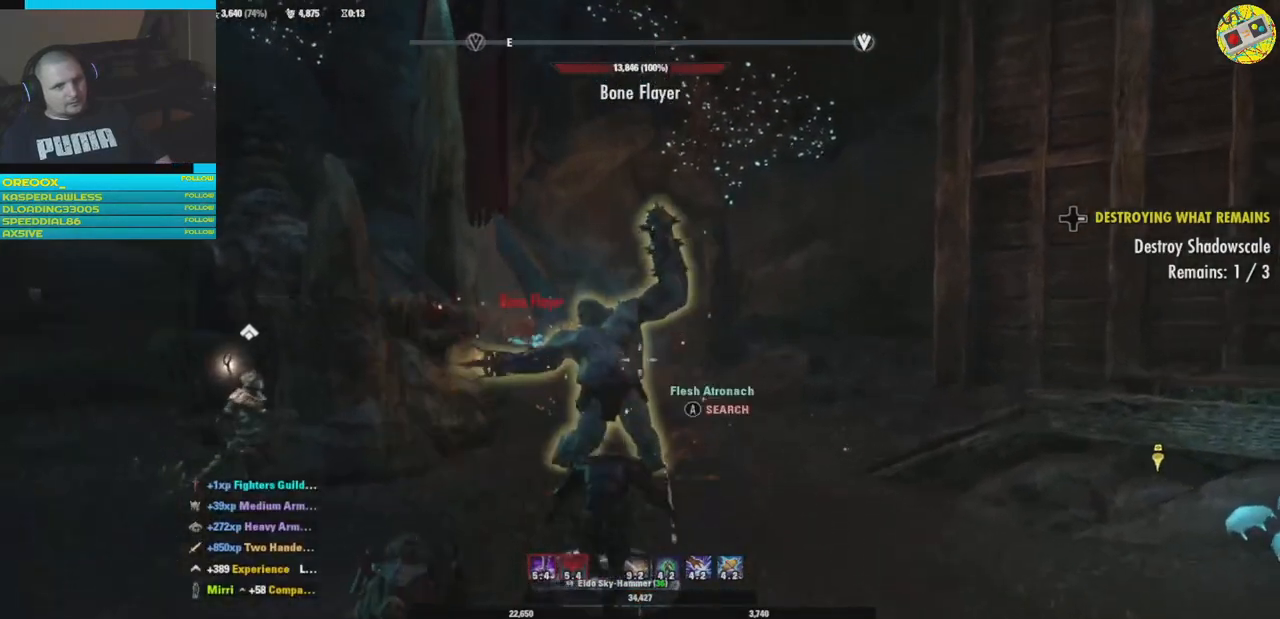
{"buttons": ["A"], "left_stick": "center", "right_stick": "center", "events": [[67, "right_stick", "down"], [284, "right_stick", "center"], [417, "A", "down"], [484, "left_stick", "center"]]}
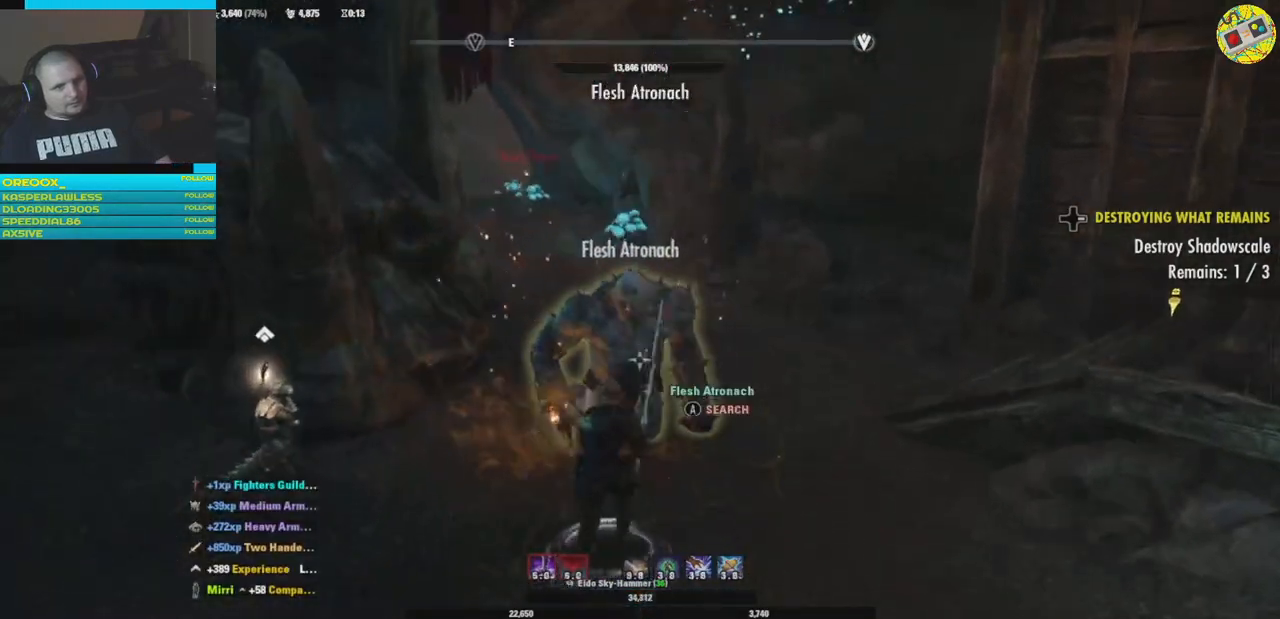
{"buttons": [], "left_stick": "center", "right_stick": "center", "events": [[16, "A", "up"], [100, "A", "down"], [183, "A", "up"], [250, "A", "down"], [333, "A", "up"], [400, "A", "down"], [467, "A", "up"]]}
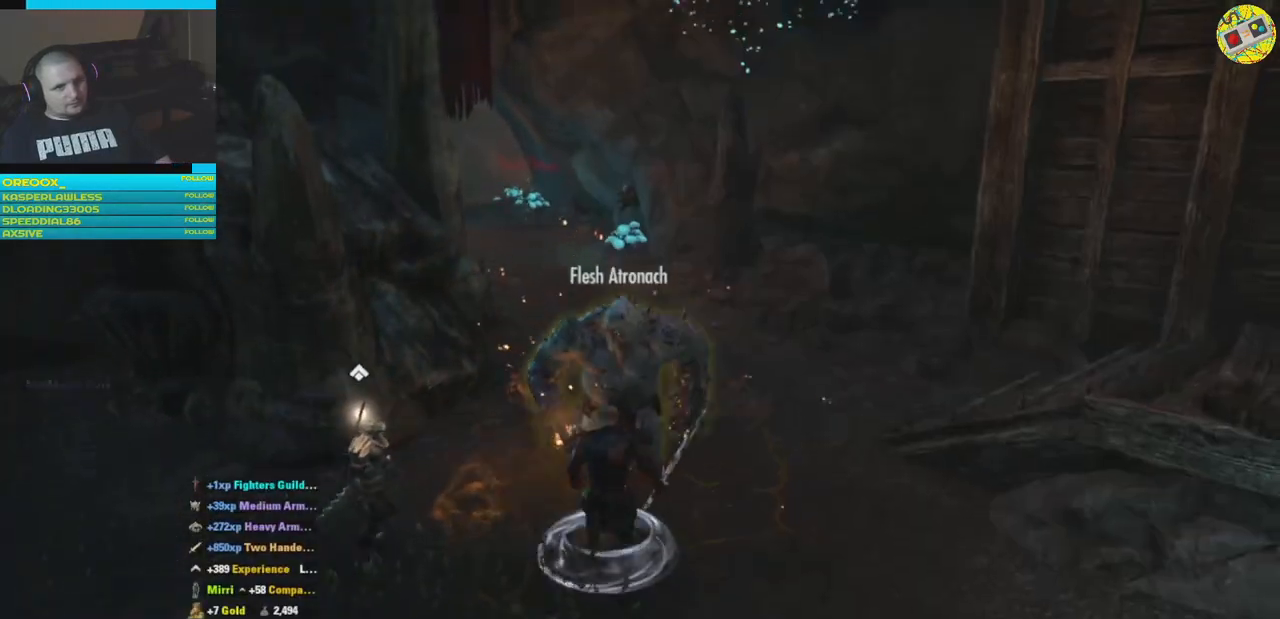
{"buttons": [], "left_stick": "right", "right_stick": "right", "events": [[184, "right_stick", "right"], [334, "left_stick", "right"]]}
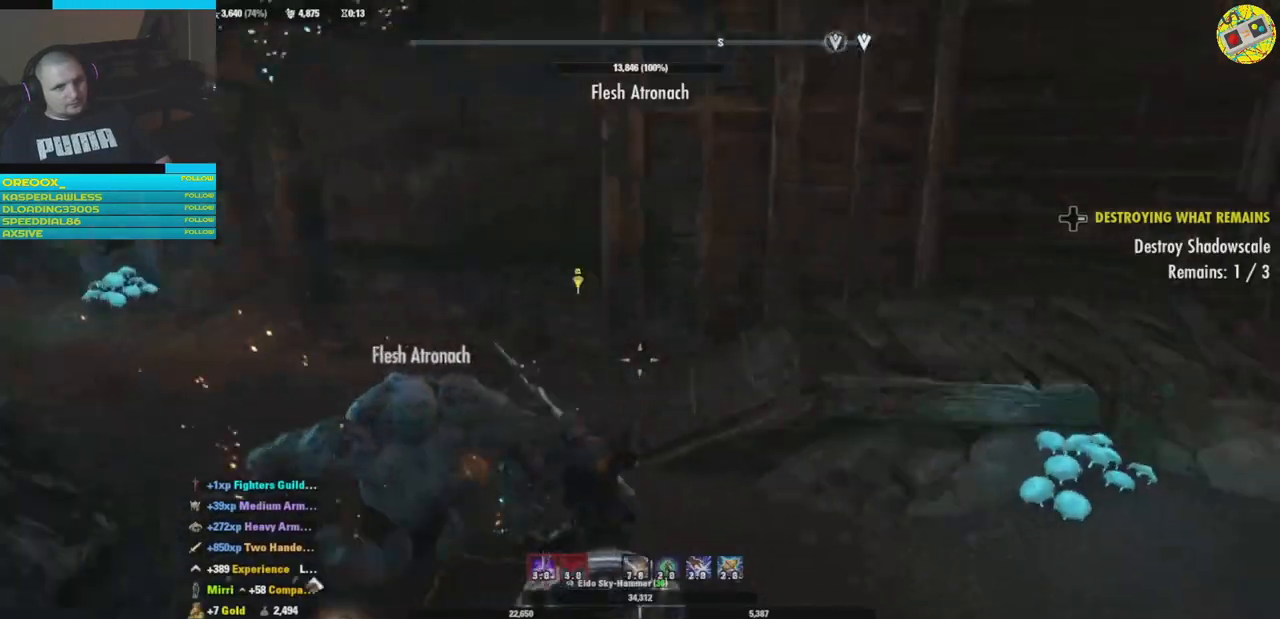
{"buttons": [], "left_stick": "up-right", "right_stick": "center", "events": [[16, "left_stick", "up-right"], [350, "right_stick", "center"]]}
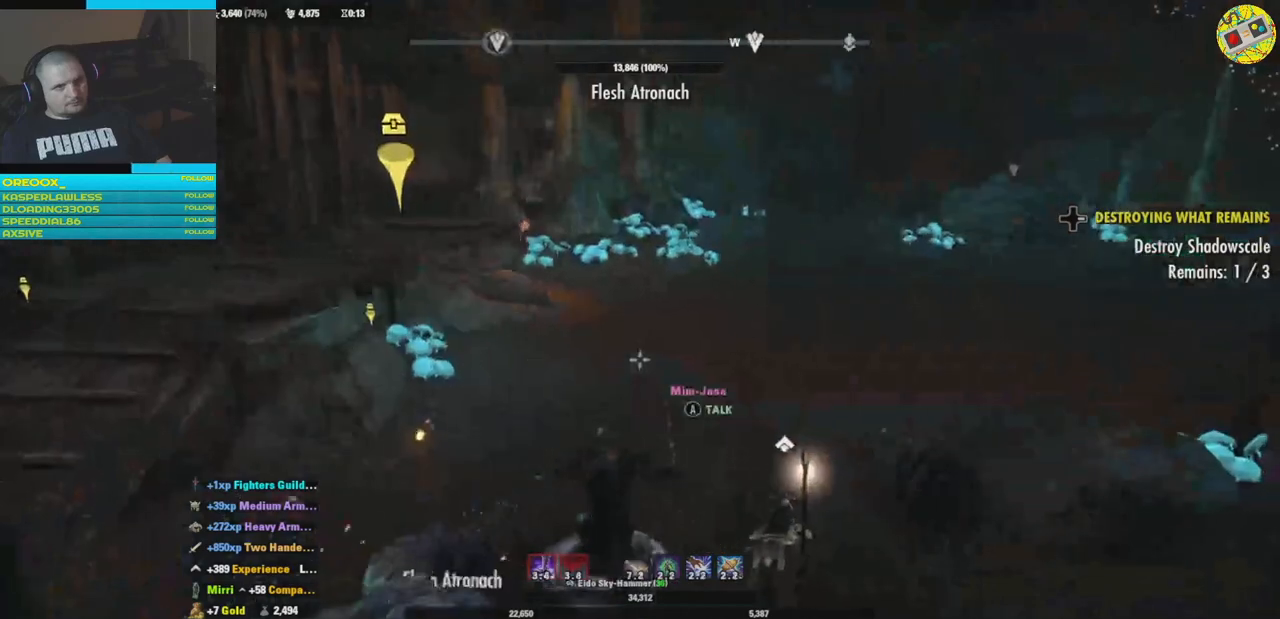
{"buttons": [], "left_stick": "up", "right_stick": "down-left", "events": [[100, "left_stick", "up"], [301, "right_stick", "left"], [501, "right_stick", "down-left"]]}
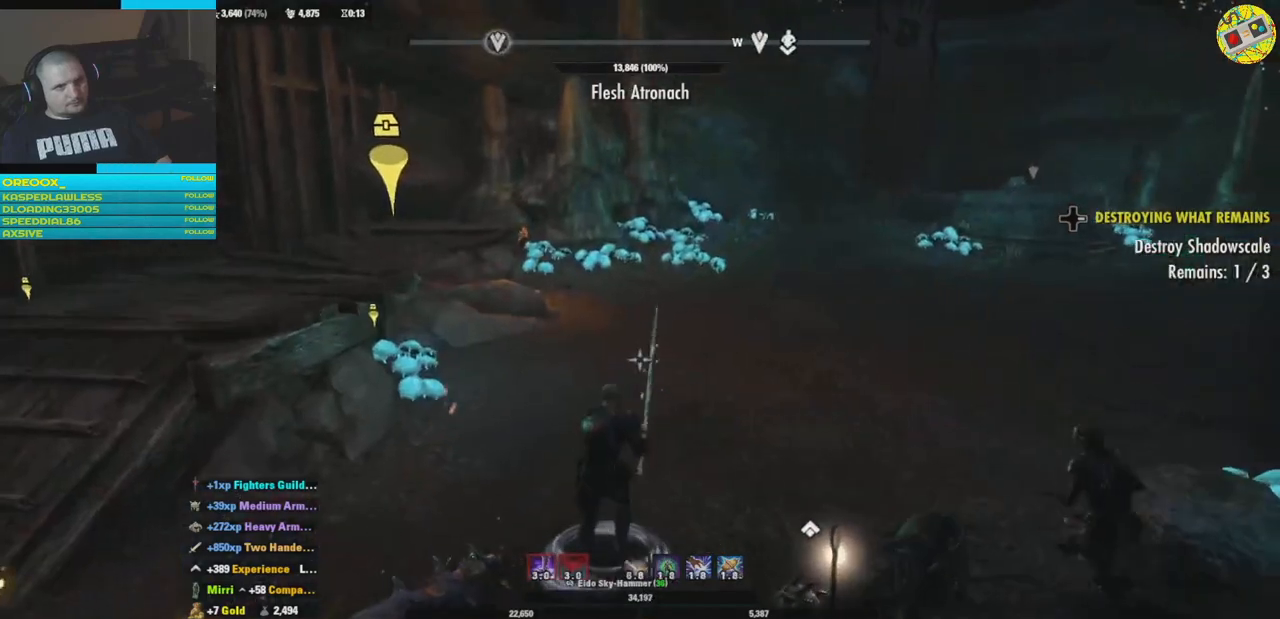
{"buttons": [], "left_stick": "up", "right_stick": "center", "events": [[183, "right_stick", "center"], [267, "right_stick", "left"], [300, "L3", "down"], [450, "L3", "up"], [450, "right_stick", "center"]]}
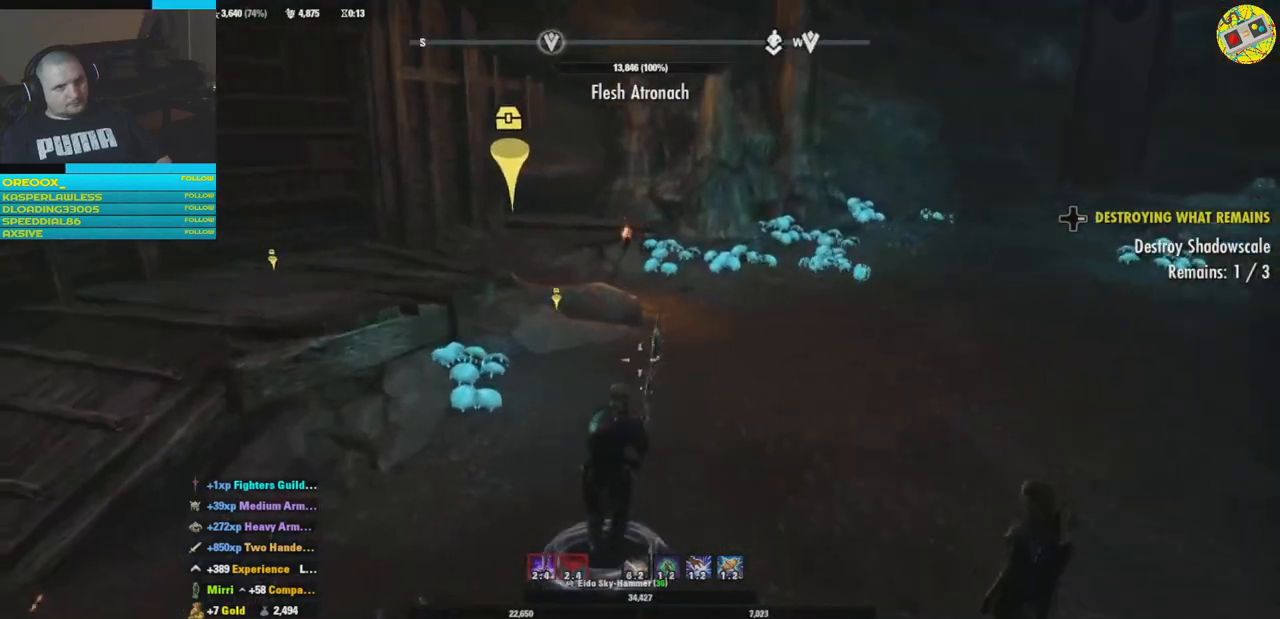
{"buttons": [], "left_stick": "up", "right_stick": "right", "events": [[334, "right_stick", "right"]]}
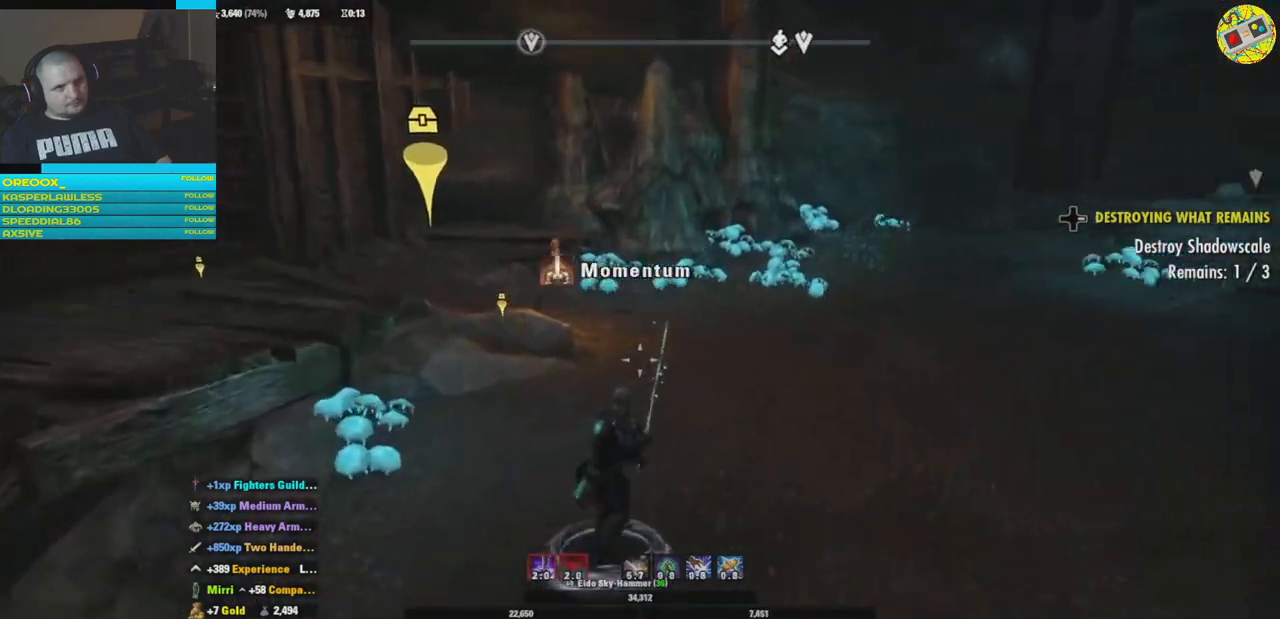
{"buttons": [], "left_stick": "up", "right_stick": "right", "events": []}
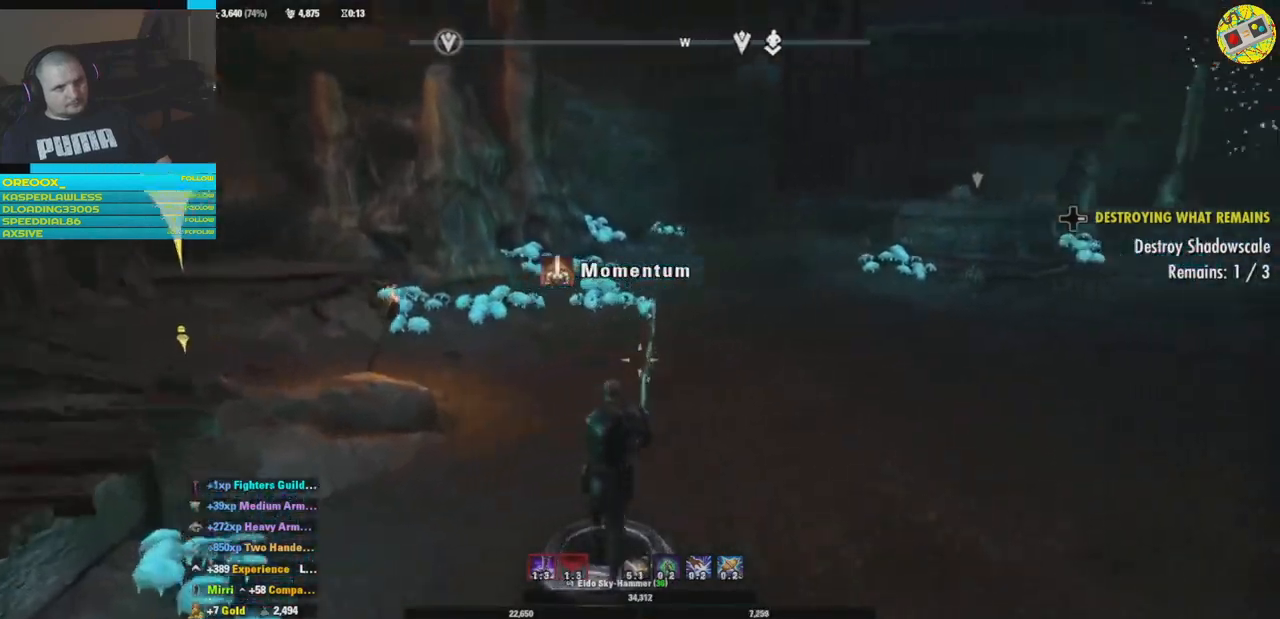
{"buttons": [], "left_stick": "up", "right_stick": "center", "events": [[150, "right_stick", "down-right"], [451, "right_stick", "center"]]}
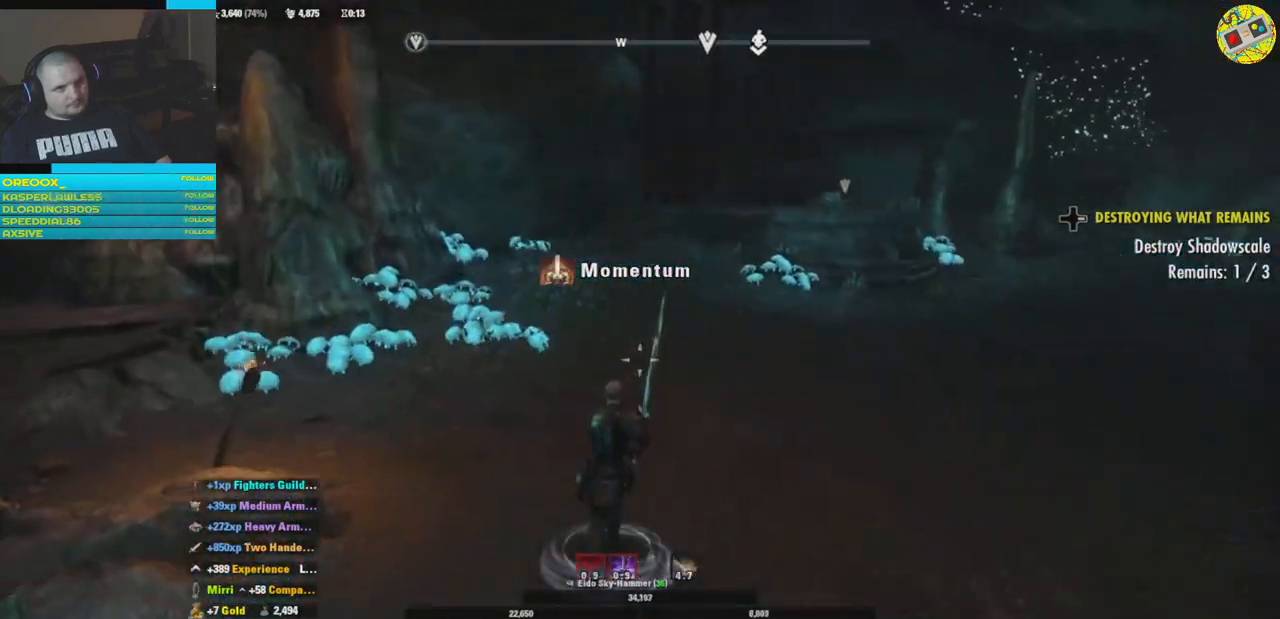
{"buttons": [], "left_stick": "center", "right_stick": "left", "events": [[133, "left_stick", "center"], [500, "right_stick", "left"]]}
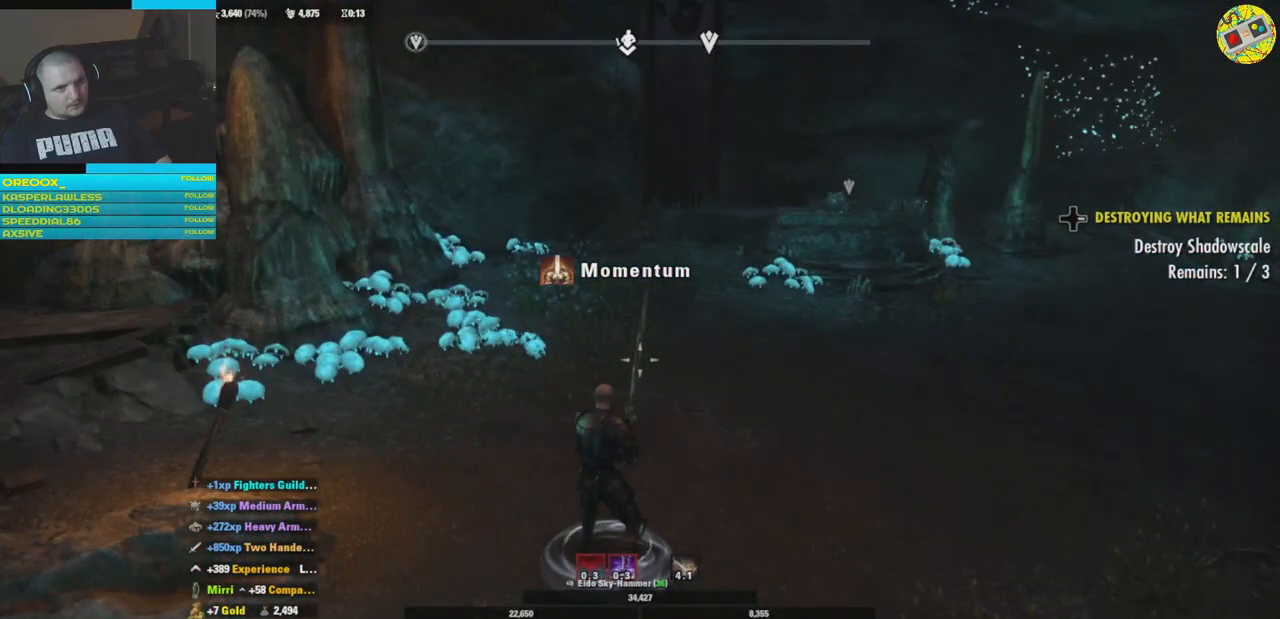
{"buttons": [], "left_stick": "center", "right_stick": "left", "events": []}